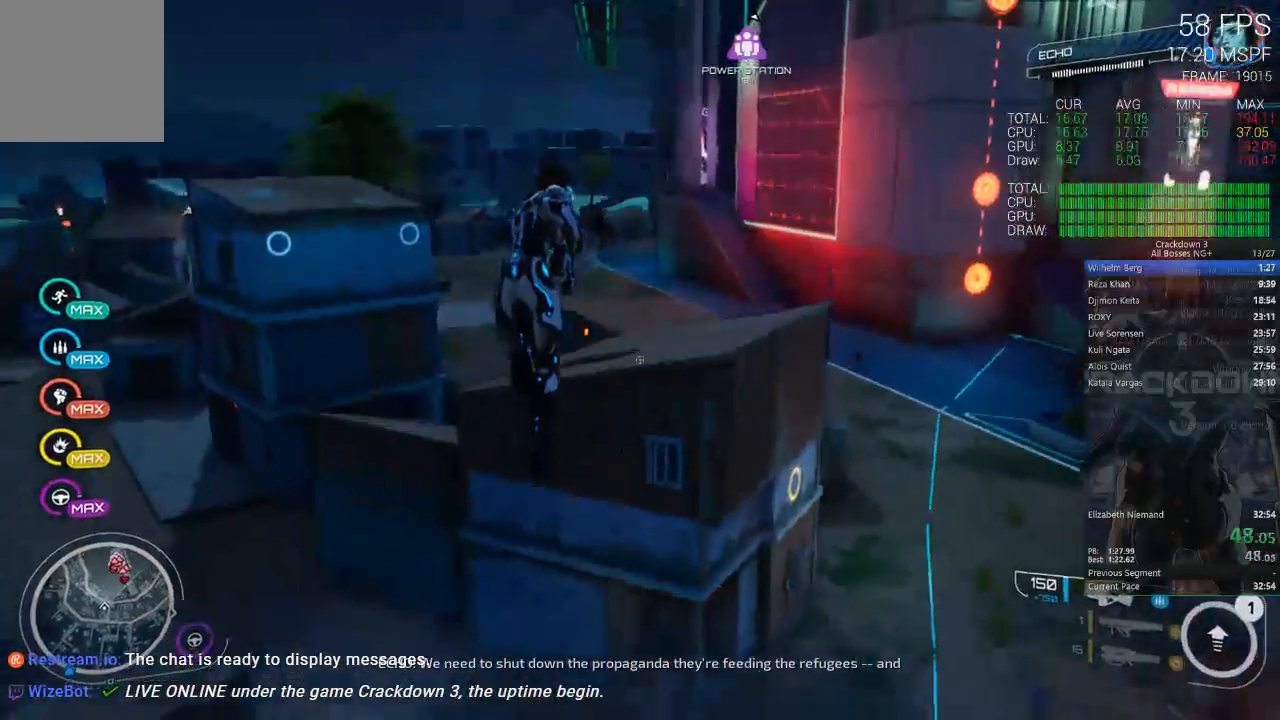
Gameplay with a controller (Xbox layout); each line is a JSON object with the inputs held at the frame after it (dt_ms = milliseconds from this image to that frame). "events" lists button and stick changes between this image and that frame as [ms after this image, input, new state], when the widget could be followed in between.
{"dt_ms": 1000, "buttons": [], "left_stick": "down", "right_stick": "center", "events": [[150, "right_stick", "down"], [217, "R1", "down"], [350, "R1", "up"], [600, "left_stick", "left"], [700, "left_stick", "down"], [700, "right_stick", "center"]]}
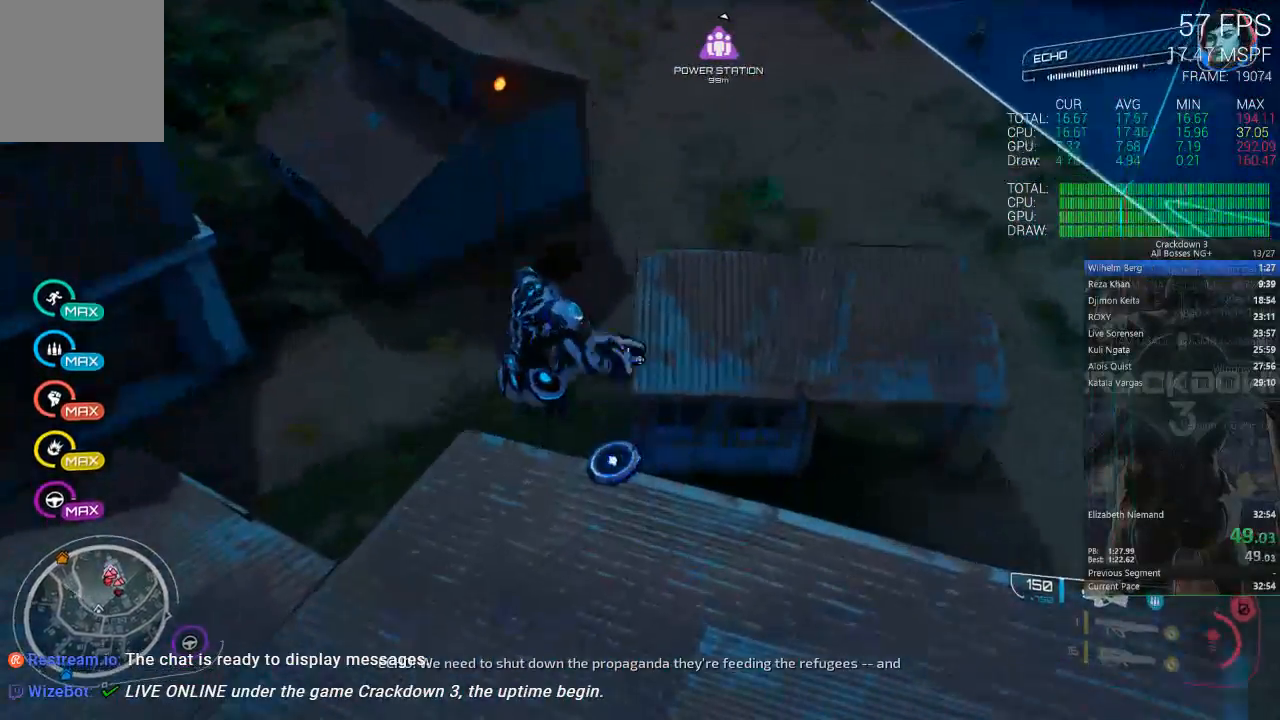
{"dt_ms": 500, "buttons": [], "left_stick": "up", "right_stick": "up", "events": [[217, "left_stick", "right"], [267, "left_stick", "up"], [383, "right_stick", "up"]]}
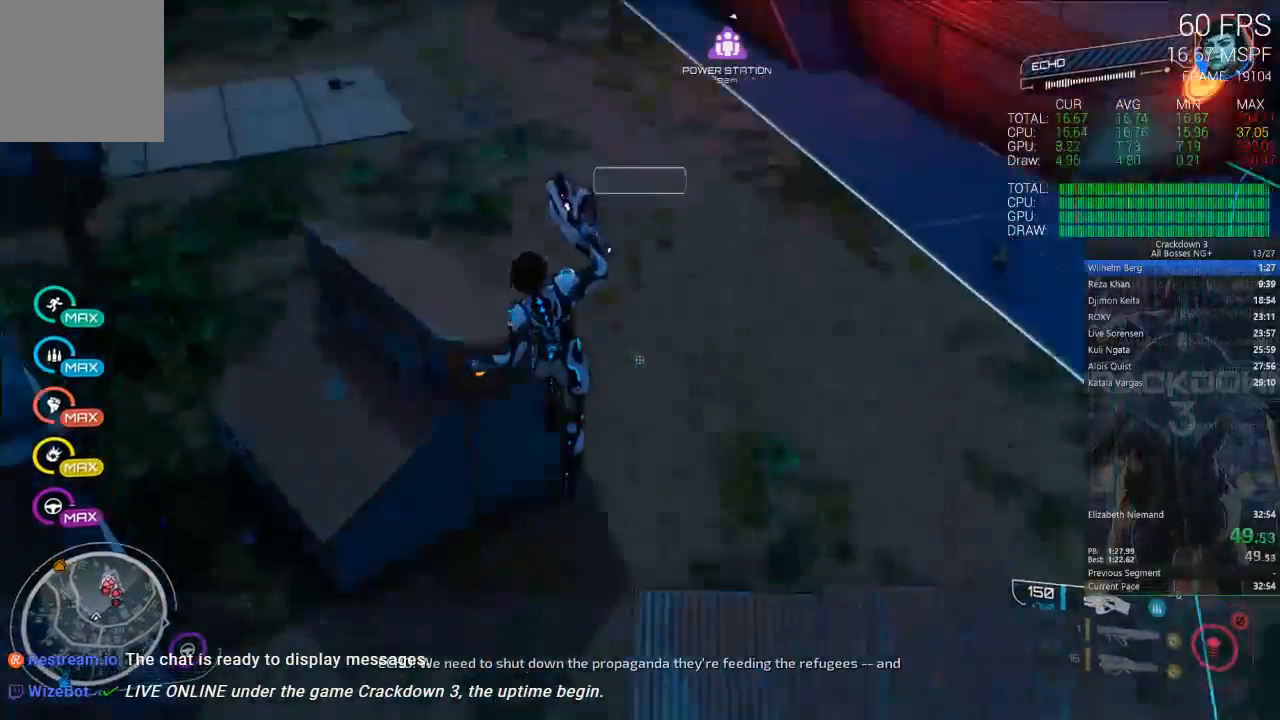
{"dt_ms": 500, "buttons": [], "left_stick": "up-right", "right_stick": "center", "events": [[250, "left_stick", "up-right"], [417, "right_stick", "center"]]}
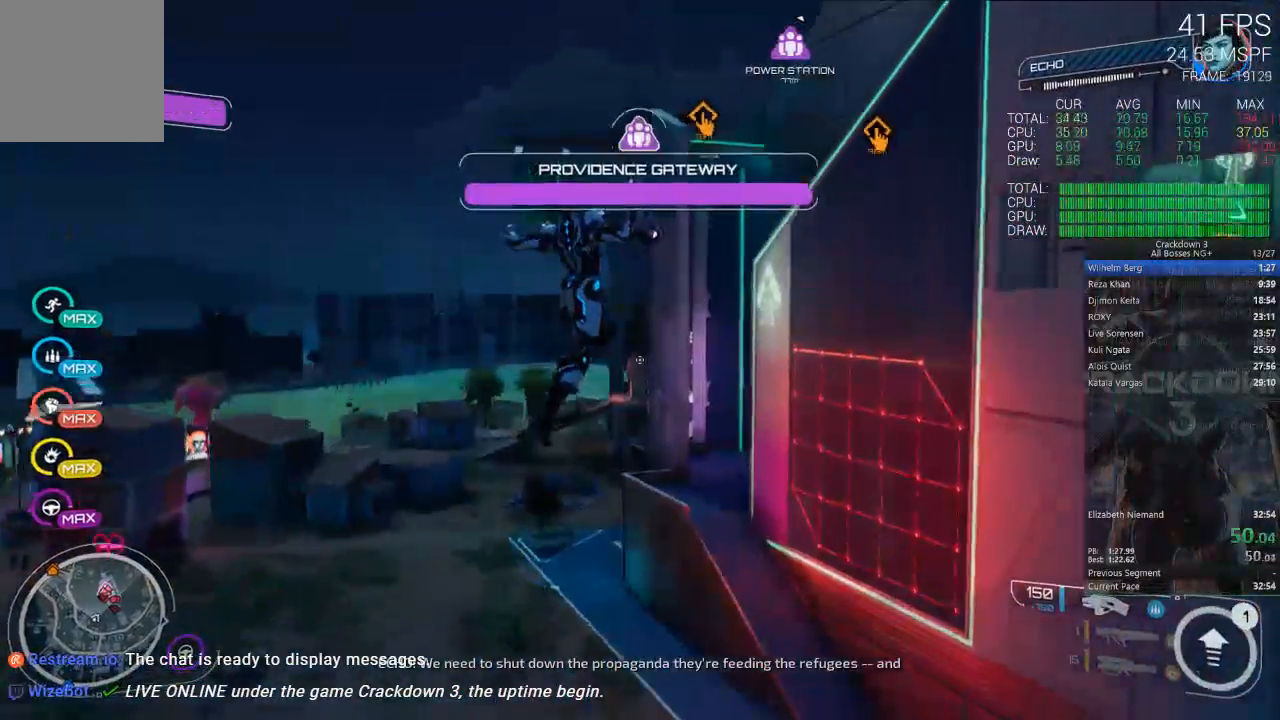
{"dt_ms": 500, "buttons": ["R2"], "left_stick": "up-left", "right_stick": "up", "events": [[33, "right_stick", "up"], [150, "R2", "down"], [183, "right_stick", "center"], [283, "left_stick", "up-left"], [450, "right_stick", "up"]]}
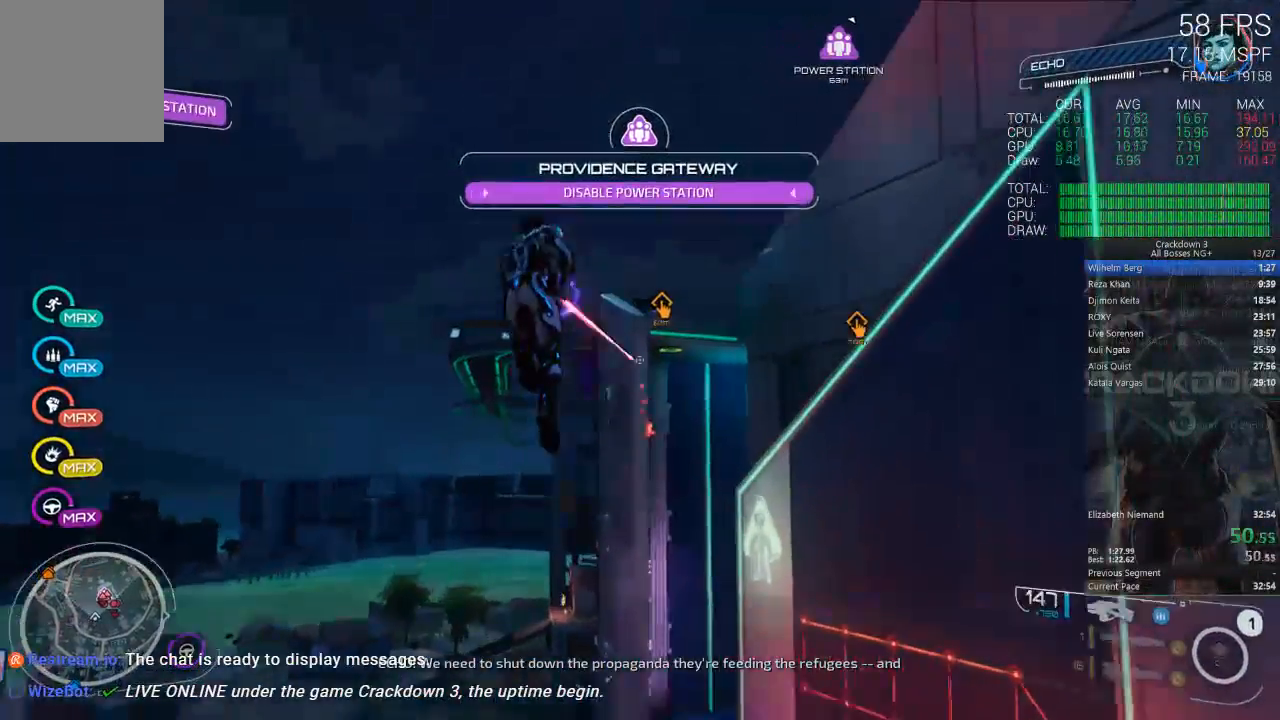
{"dt_ms": 500, "buttons": ["A", "R2"], "left_stick": "up-right", "right_stick": "center", "events": [[33, "right_stick", "center"], [100, "left_stick", "up-right"], [200, "A", "down"]]}
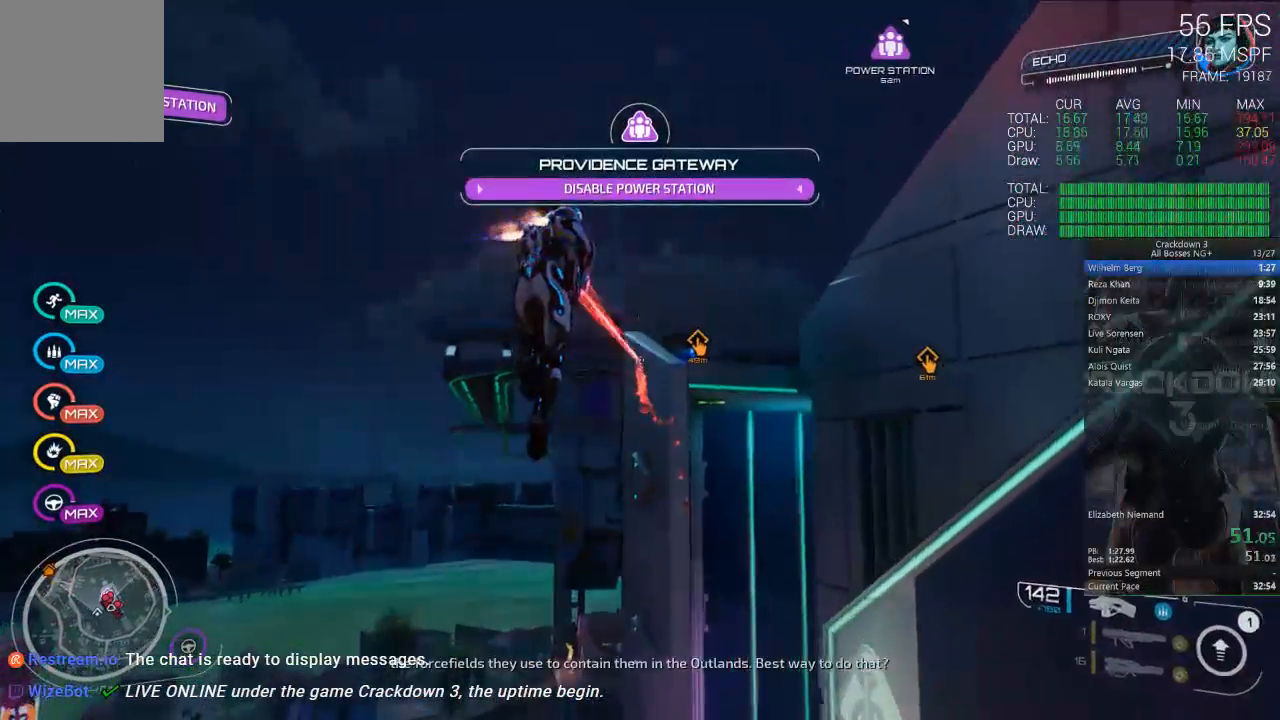
{"dt_ms": 500, "buttons": ["A", "R2"], "left_stick": "up-left", "right_stick": "center", "events": [[17, "left_stick", "right"], [33, "A", "up"], [200, "left_stick", "up-right"], [233, "right_stick", "down"], [350, "left_stick", "up"], [350, "right_stick", "center"], [433, "A", "down"], [467, "left_stick", "up-left"]]}
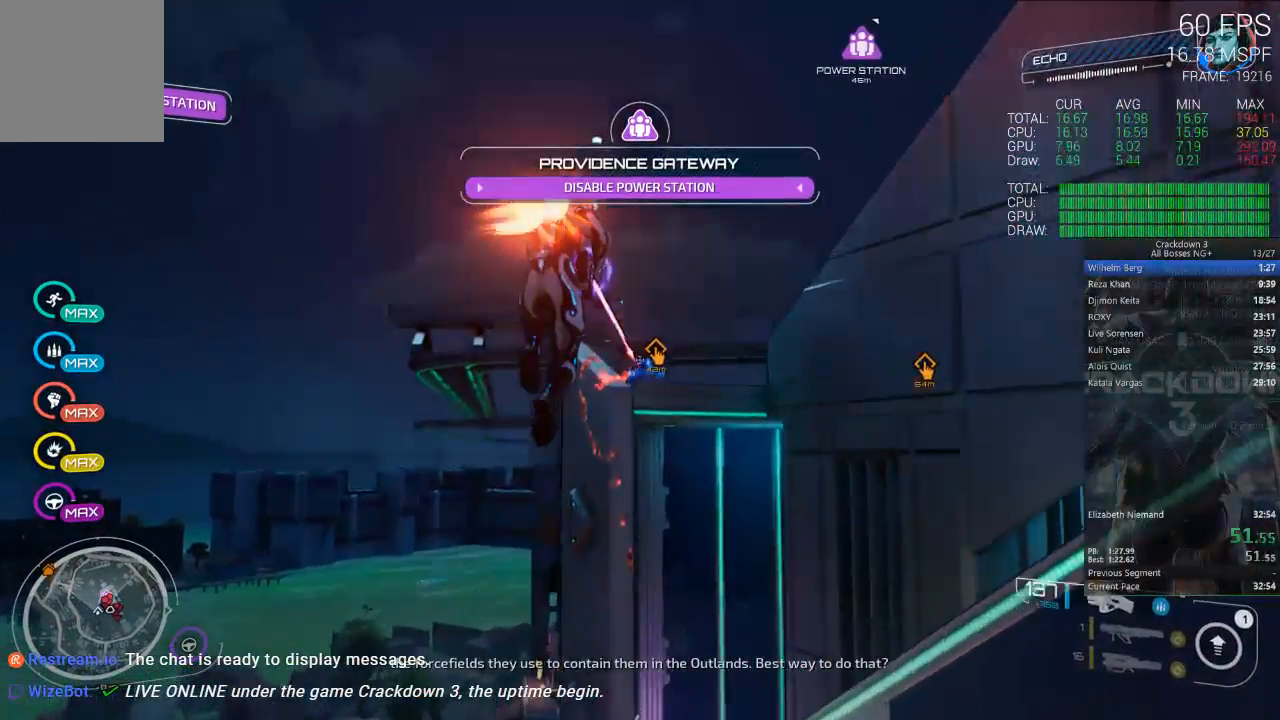
{"dt_ms": 500, "buttons": ["R2"], "left_stick": "up-right", "right_stick": "center", "events": [[133, "A", "up"], [200, "left_stick", "up"], [417, "left_stick", "up-right"]]}
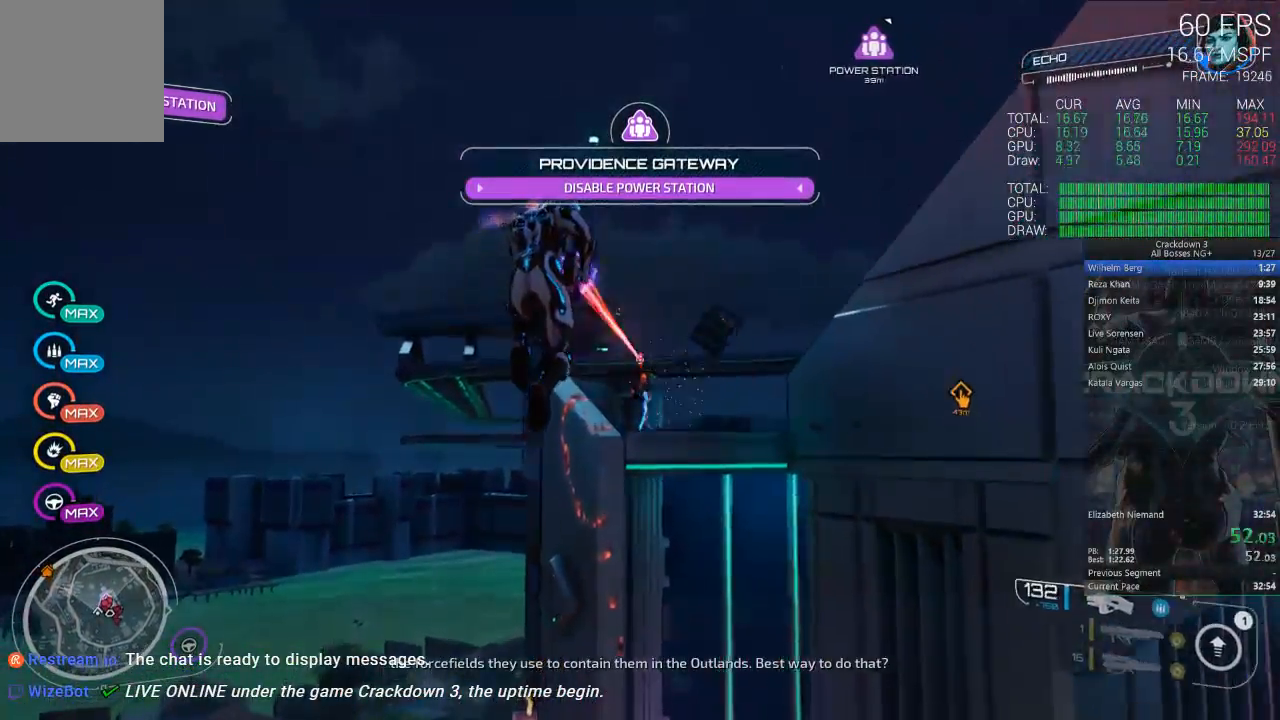
{"dt_ms": 500, "buttons": [], "left_stick": "up", "right_stick": "center", "events": [[33, "A", "down"], [400, "A", "up"], [400, "R2", "up"], [433, "left_stick", "up"]]}
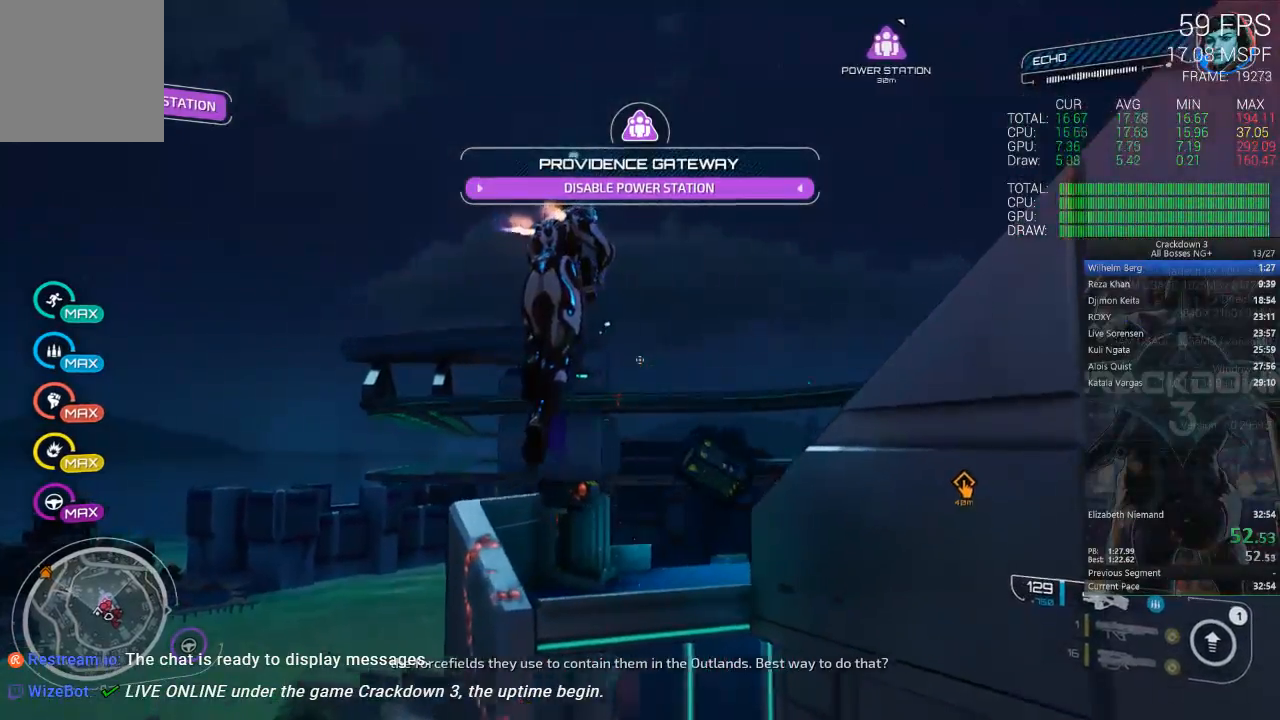
{"dt_ms": 500, "buttons": [], "left_stick": "up-left", "right_stick": "center", "events": [[33, "right_stick", "down-right"], [133, "left_stick", "up-left"], [217, "L3", "down"], [350, "right_stick", "center"], [400, "L3", "up"]]}
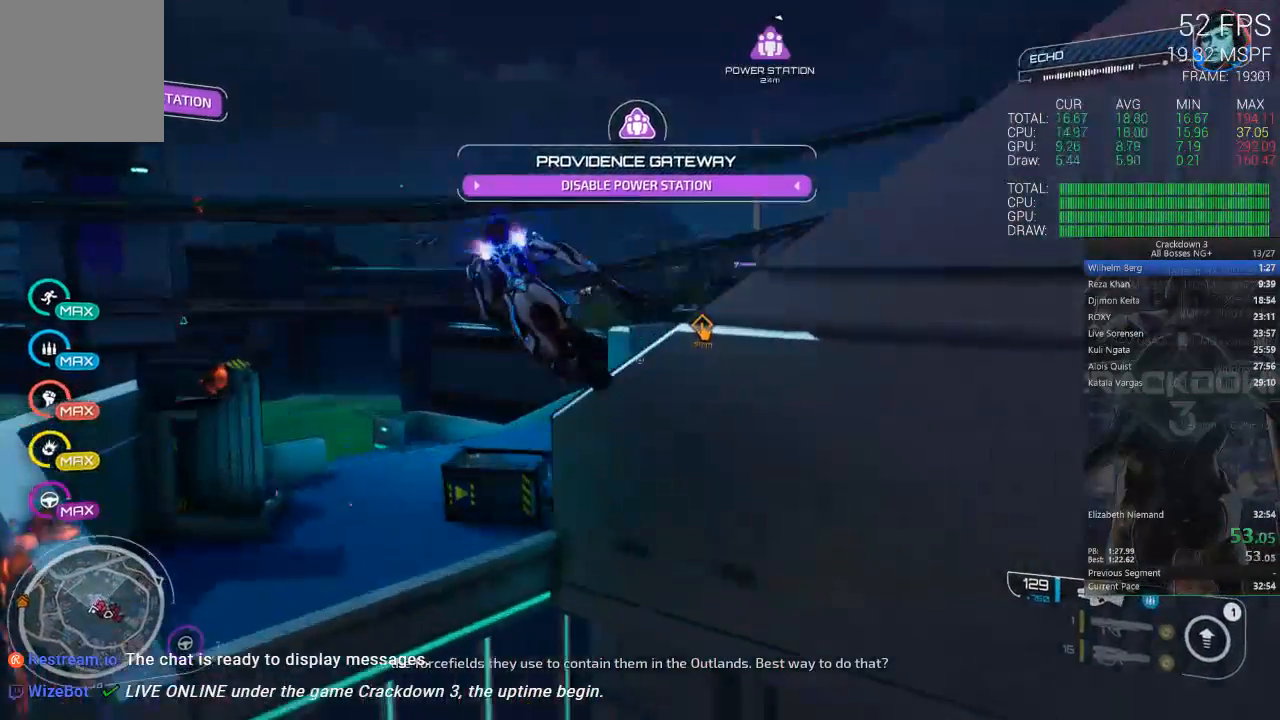
{"dt_ms": 500, "buttons": ["L2", "R2"], "left_stick": "up", "right_stick": "center", "events": [[100, "right_stick", "right"], [300, "left_stick", "up"], [317, "right_stick", "center"], [333, "L2", "down"], [367, "right_stick", "up"], [400, "R2", "down"], [500, "right_stick", "center"]]}
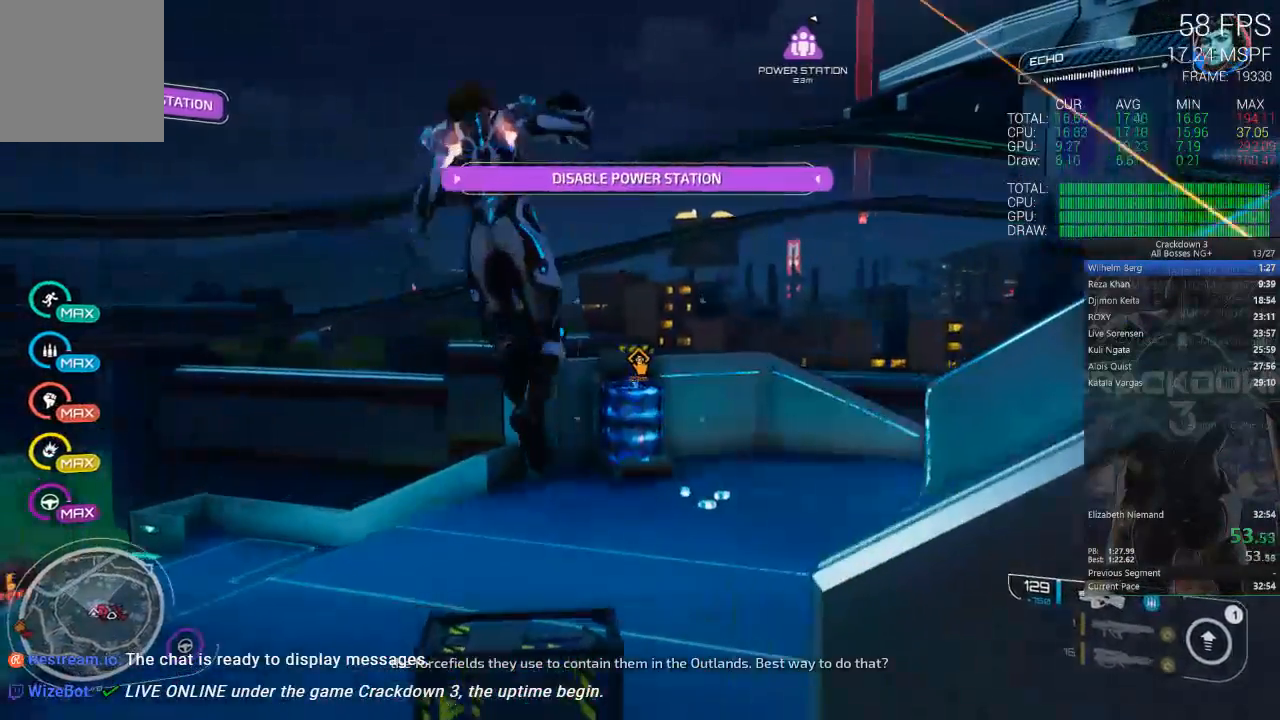
{"dt_ms": 500, "buttons": [], "left_stick": "up", "right_stick": "down-left", "events": [[33, "left_stick", "up-right"], [133, "right_stick", "up"], [233, "left_stick", "up"], [300, "right_stick", "center"], [383, "R2", "up"], [400, "L2", "up"], [500, "right_stick", "down-left"]]}
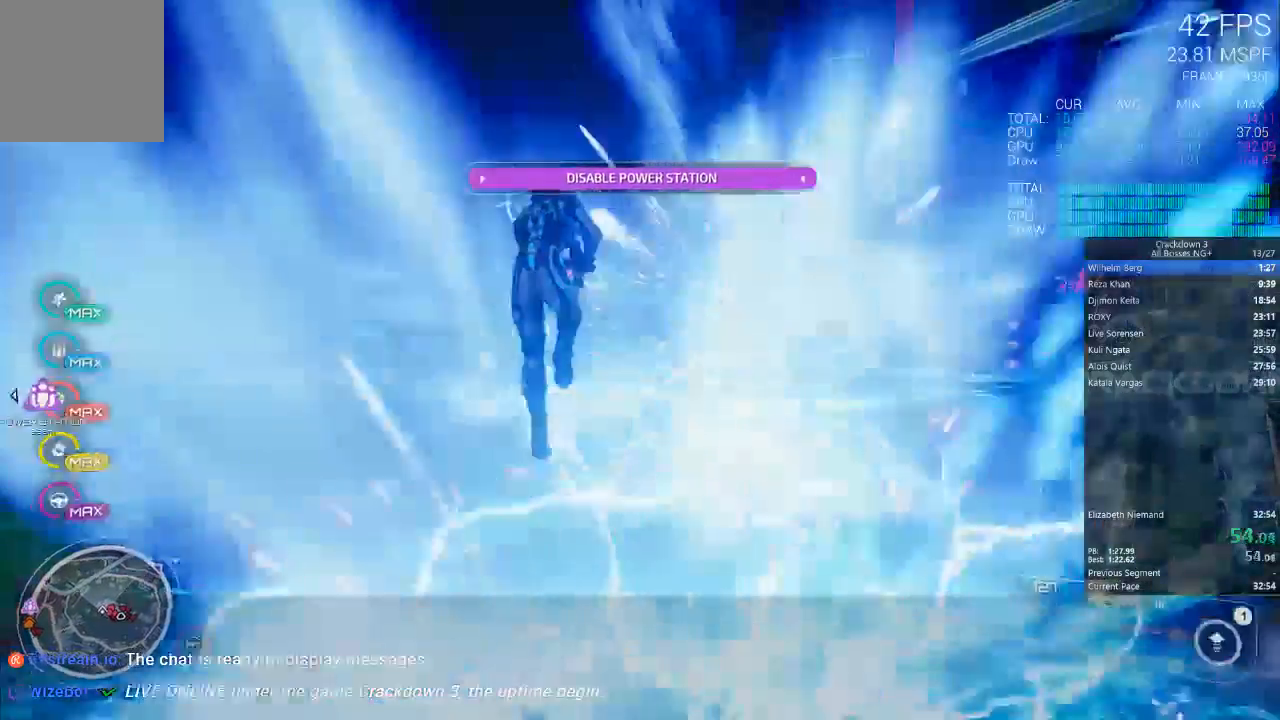
{"dt_ms": 500, "buttons": [], "left_stick": "right", "right_stick": "up-left", "events": [[167, "left_stick", "up-right"], [283, "left_stick", "right"], [500, "right_stick", "up-left"]]}
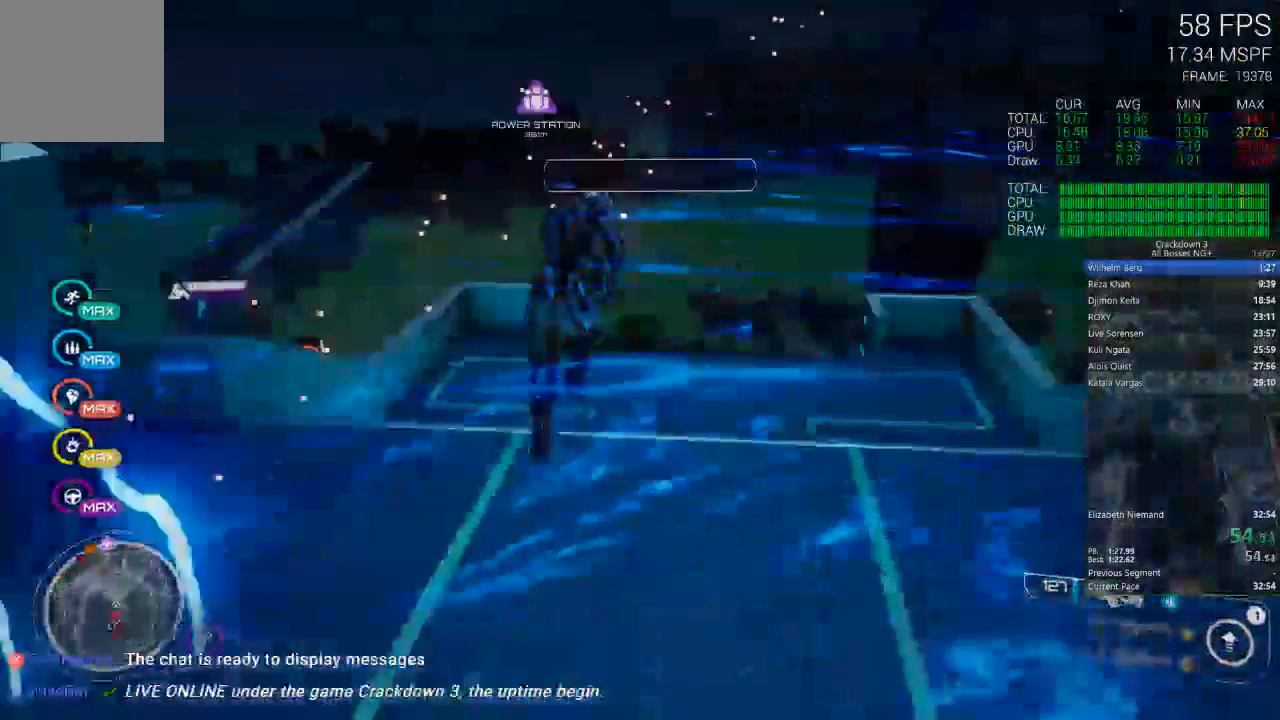
{"dt_ms": 500, "buttons": ["X"], "left_stick": "up-left", "right_stick": "center", "events": [[133, "right_stick", "center"], [233, "left_stick", "down"], [400, "left_stick", "left"], [467, "left_stick", "up-left"], [500, "X", "down"]]}
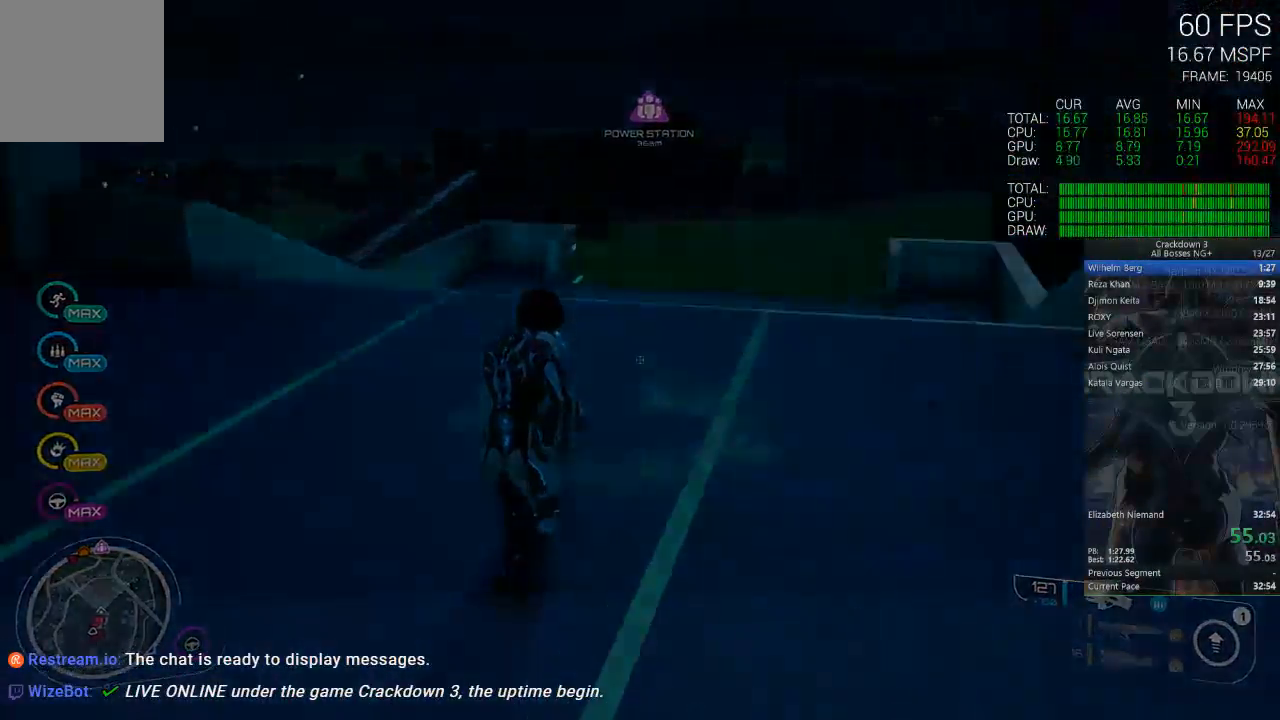
{"dt_ms": 500, "buttons": [], "left_stick": "center", "right_stick": "center", "events": [[133, "left_stick", "center"], [417, "X", "up"]]}
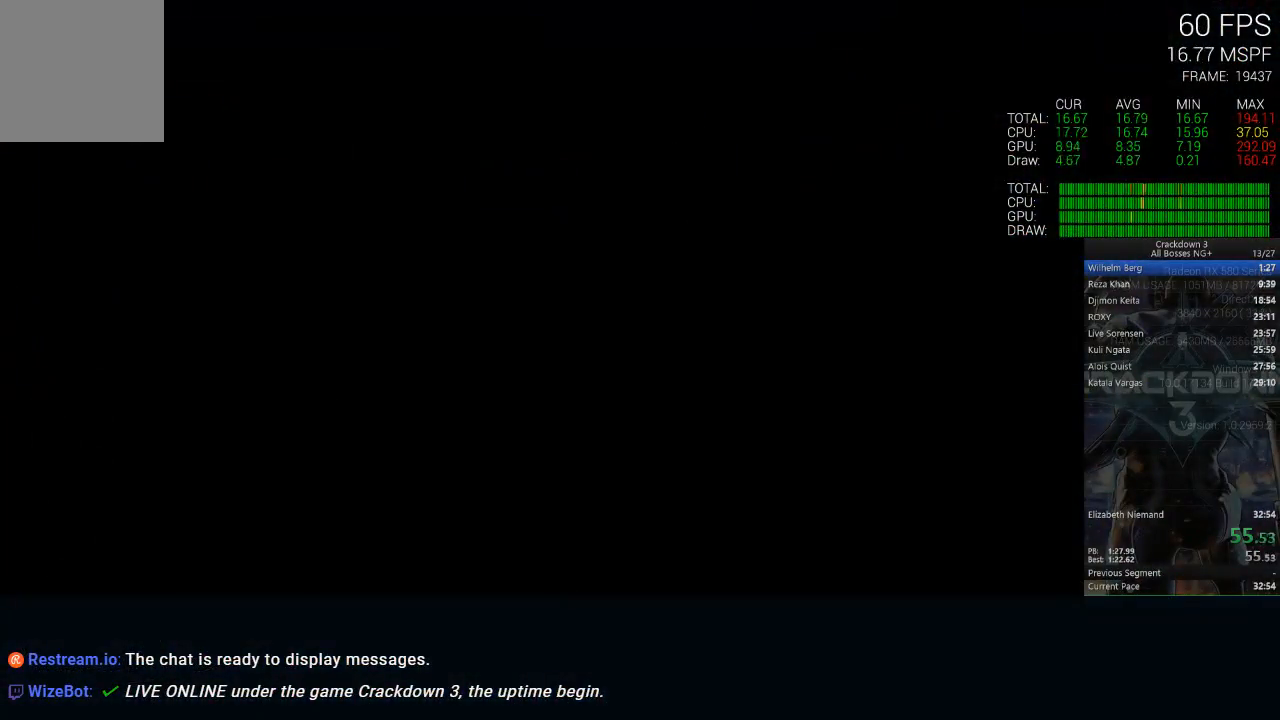
{"dt_ms": 500, "buttons": [], "left_stick": "center", "right_stick": "center", "events": [[283, "R1", "down"], [450, "R1", "up"]]}
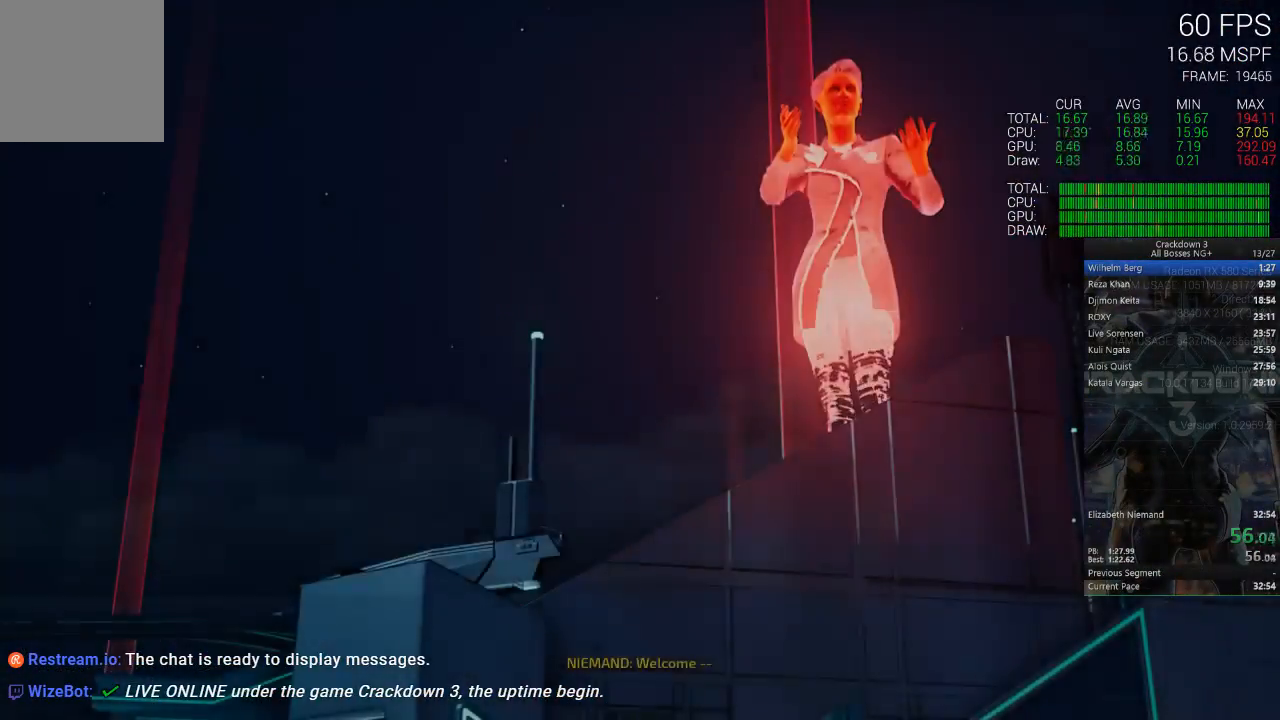
{"dt_ms": 500, "buttons": [], "left_stick": "center", "right_stick": "center", "events": [[233, "X", "down"], [433, "X", "up"]]}
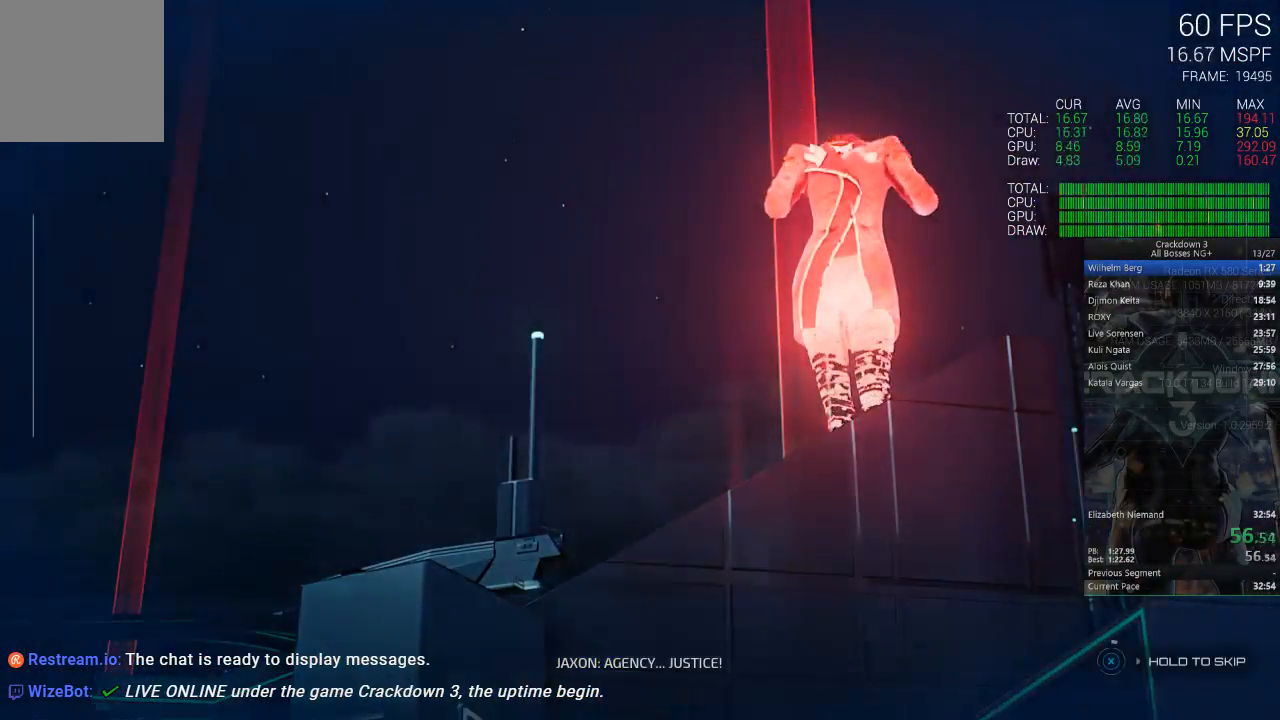
{"dt_ms": 500, "buttons": ["X"], "left_stick": "center", "right_stick": "center", "events": [[50, "X", "down"]]}
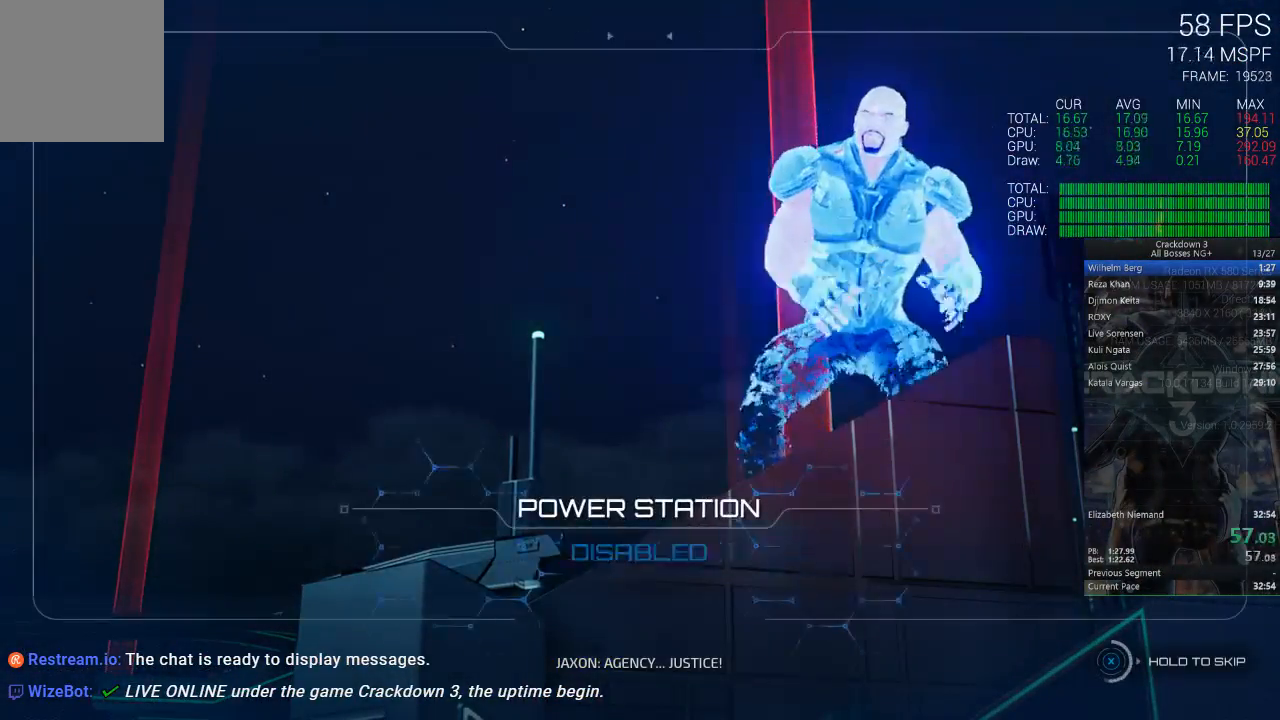
{"dt_ms": 500, "buttons": ["X"], "left_stick": "center", "right_stick": "center", "events": []}
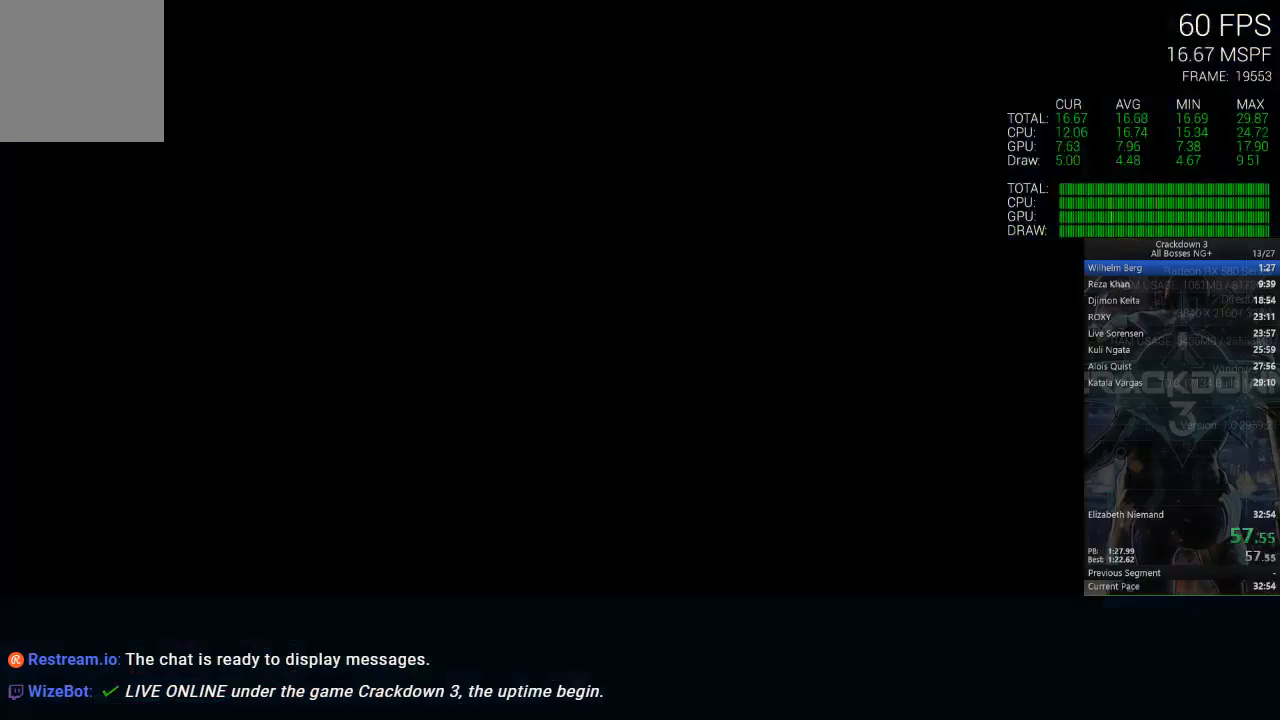
{"dt_ms": 500, "buttons": [], "left_stick": "center", "right_stick": "center", "events": [[483, "X", "up"]]}
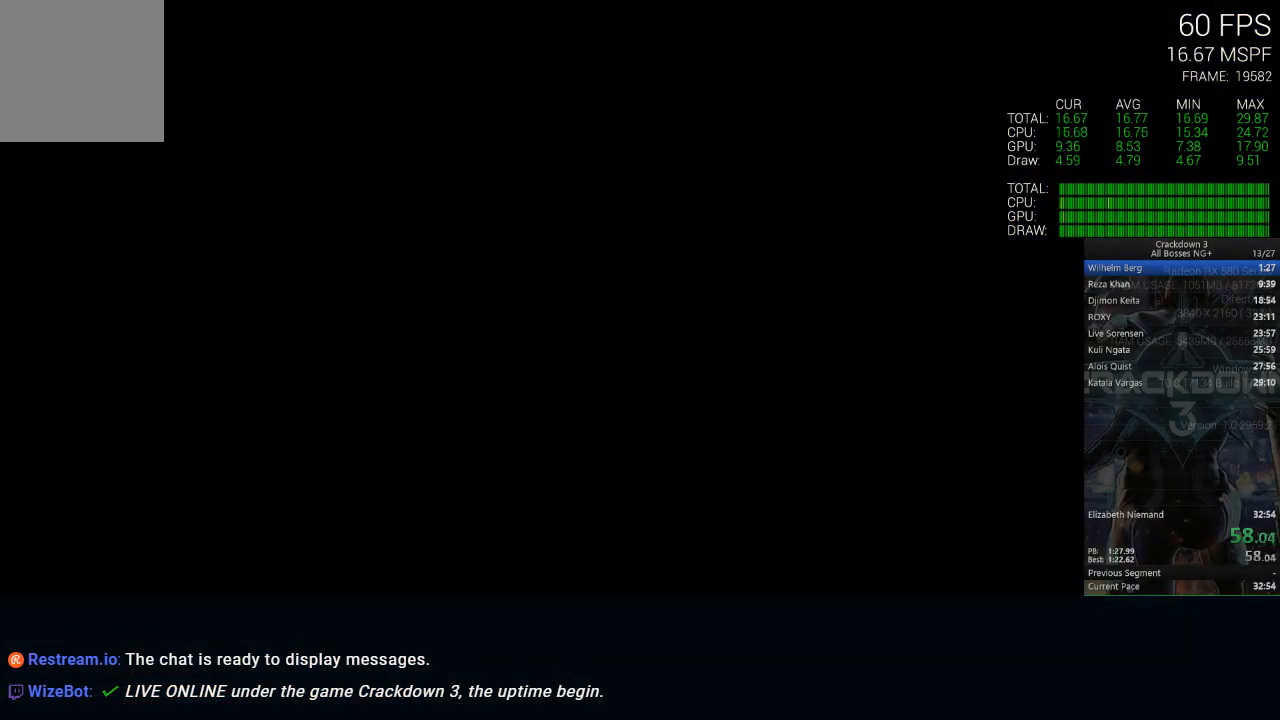
{"dt_ms": 500, "buttons": ["X"], "left_stick": "center", "right_stick": "center", "events": [[67, "X", "down"]]}
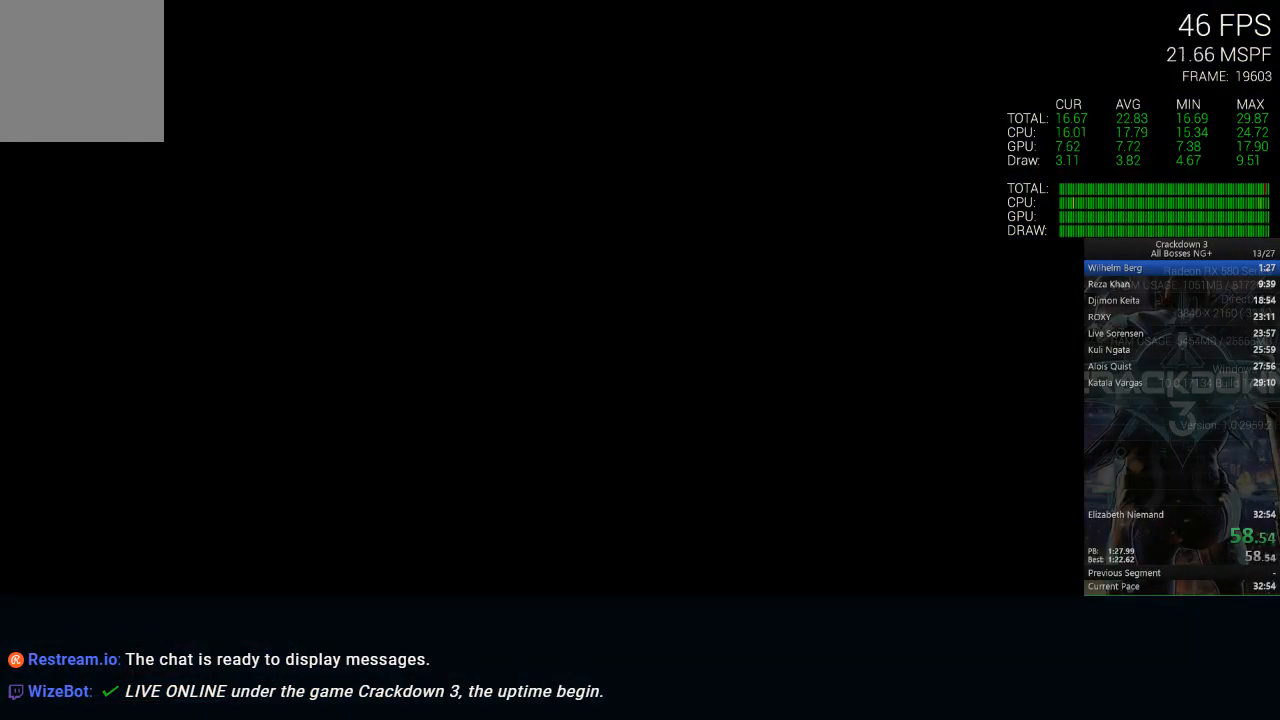
{"dt_ms": 500, "buttons": ["X"], "left_stick": "center", "right_stick": "center", "events": []}
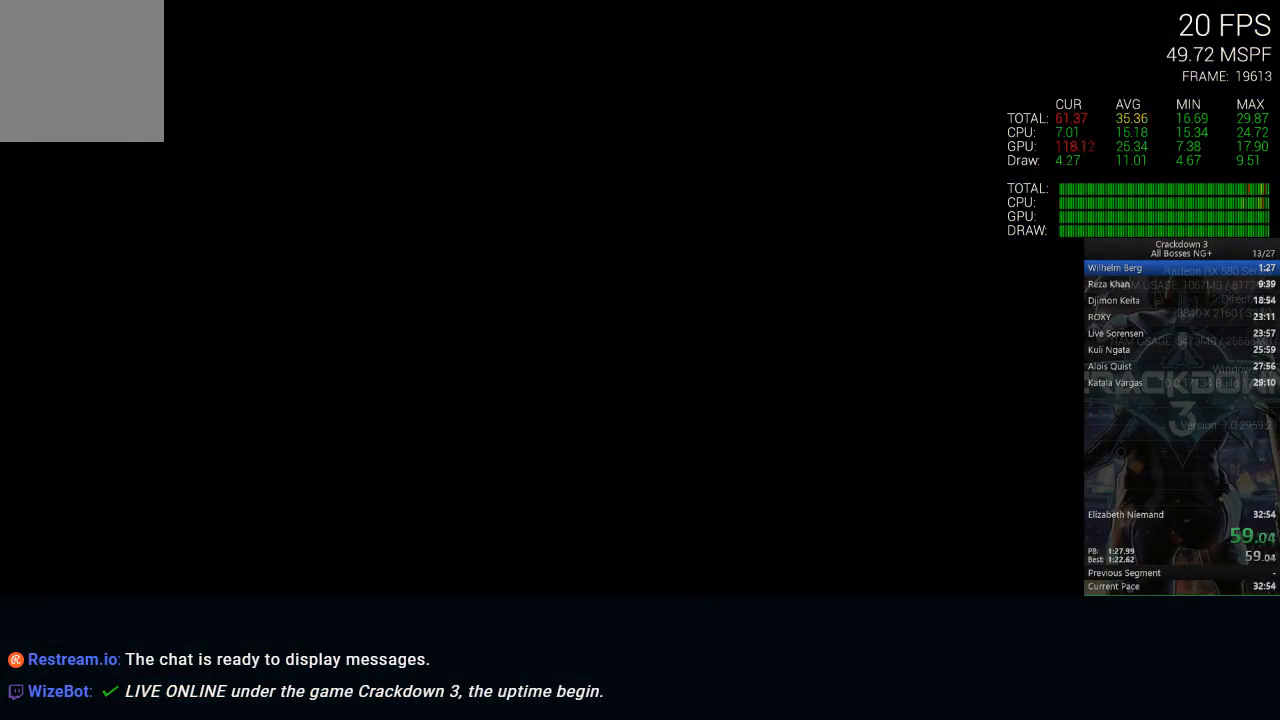
{"dt_ms": 500, "buttons": ["X"], "left_stick": "center", "right_stick": "center", "events": []}
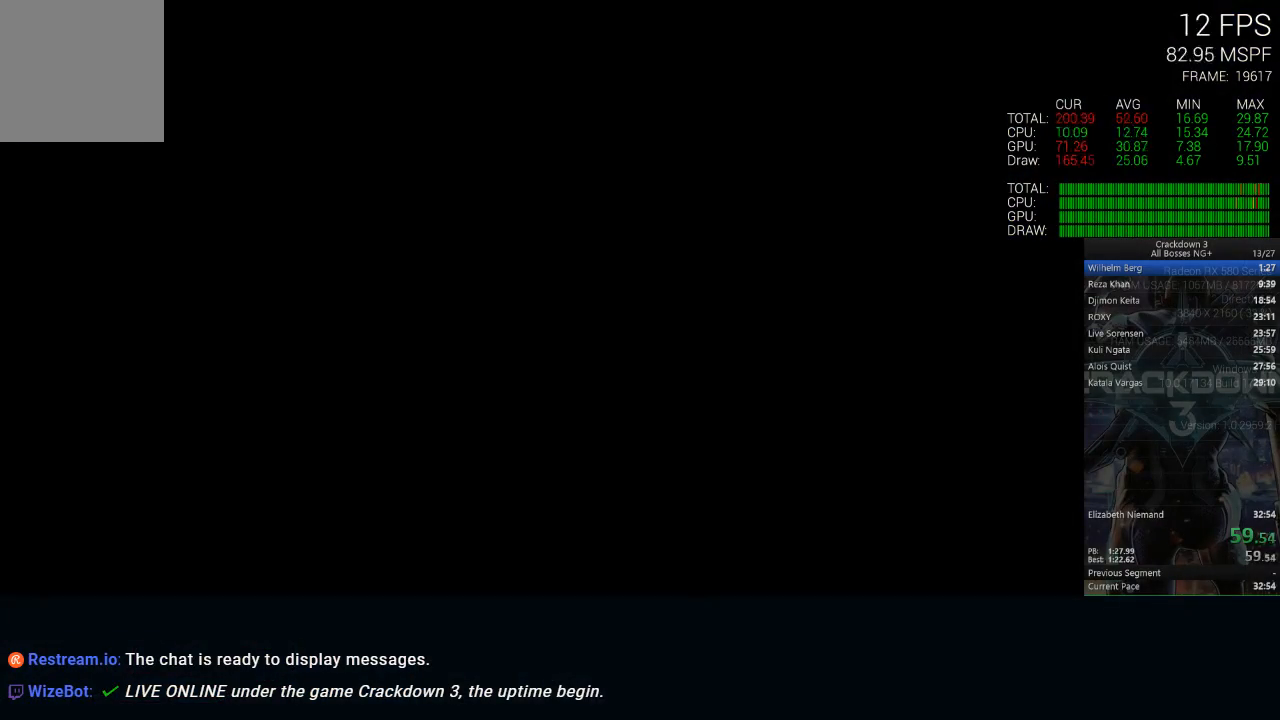
{"dt_ms": 500, "buttons": ["X"], "left_stick": "center", "right_stick": "center", "events": []}
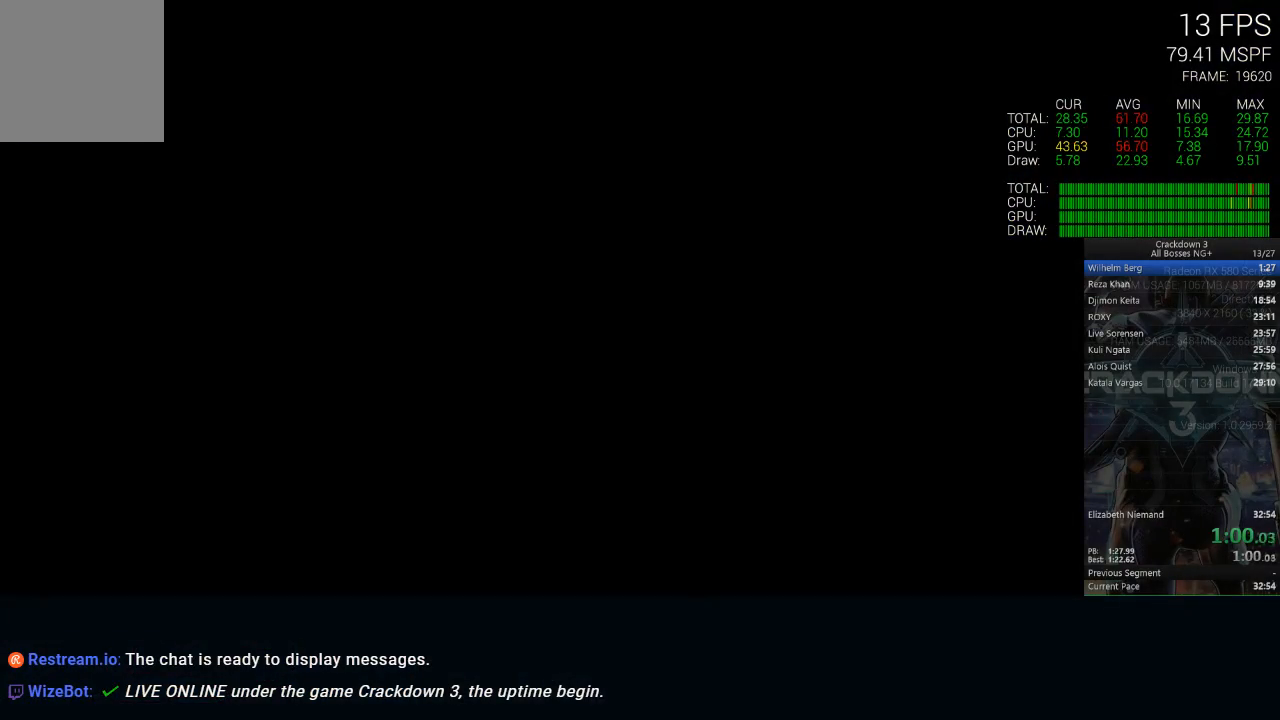
{"dt_ms": 500, "buttons": [], "left_stick": "center", "right_stick": "center", "events": [[500, "X", "up"]]}
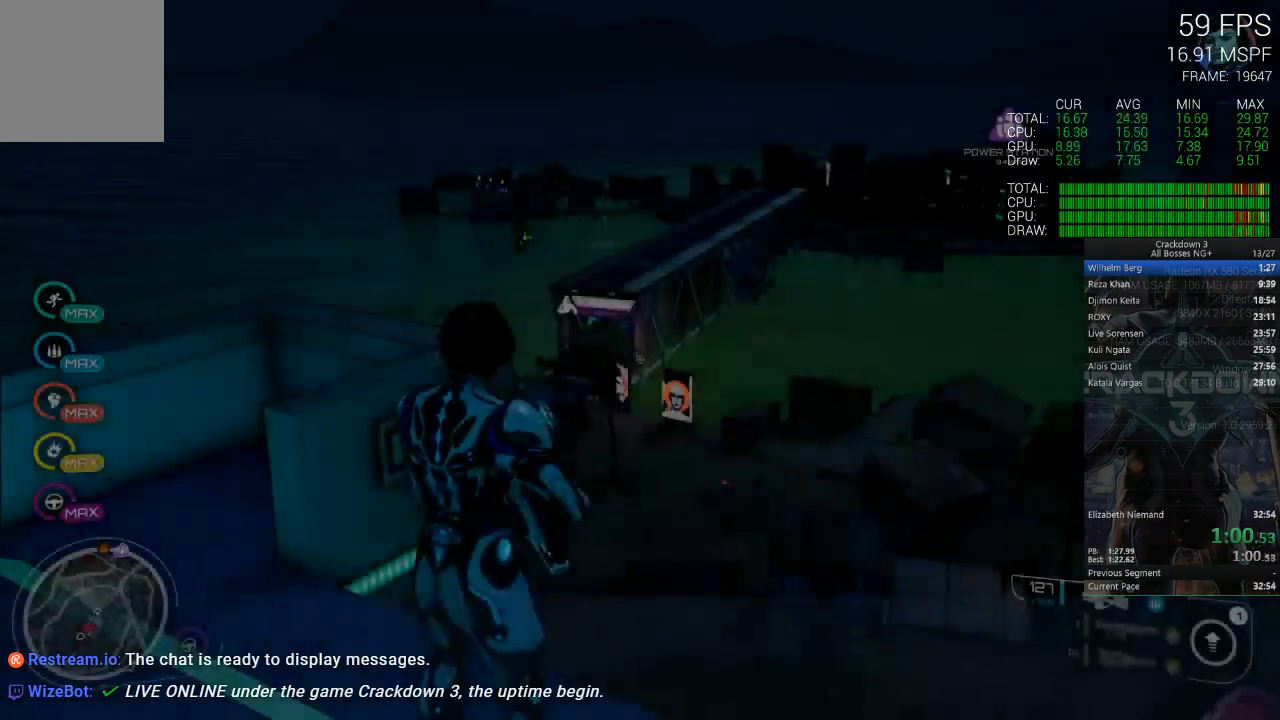
{"dt_ms": 500, "buttons": ["R1"], "left_stick": "down", "right_stick": "down-right", "events": [[83, "left_stick", "left"], [117, "right_stick", "down-right"], [183, "left_stick", "down-left"], [333, "left_stick", "down"], [467, "R1", "down"]]}
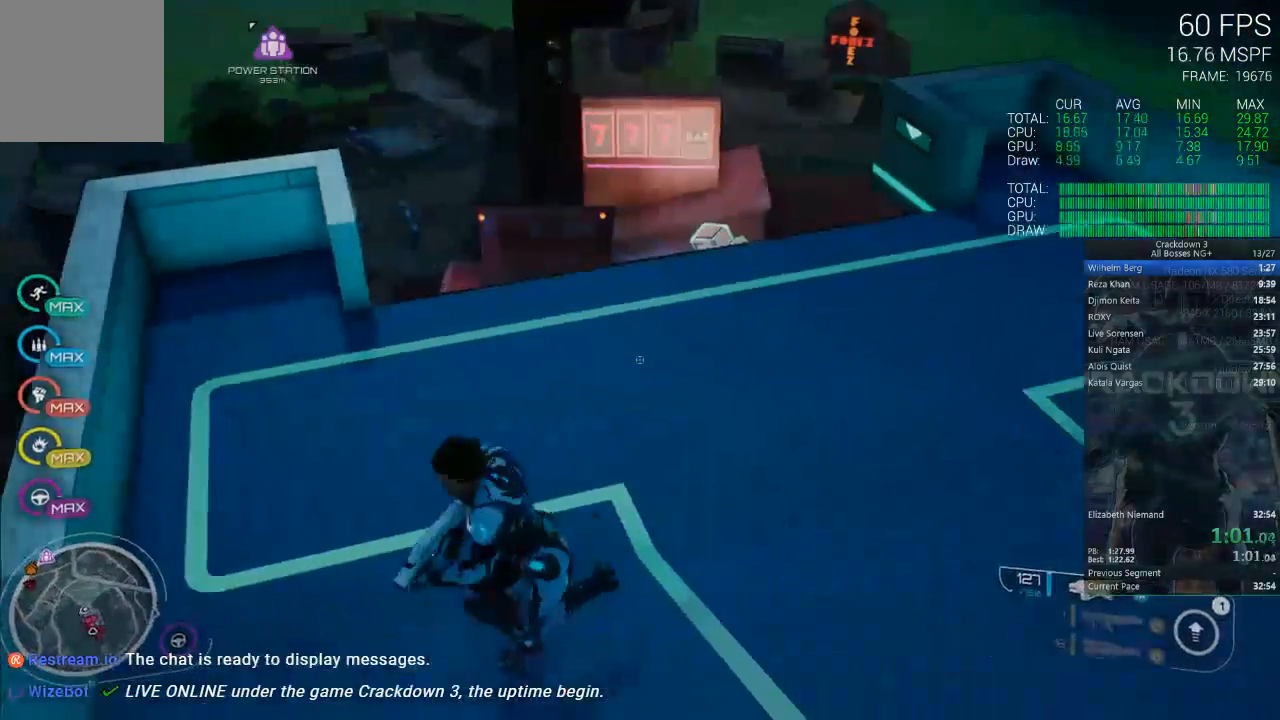
{"dt_ms": 500, "buttons": [], "left_stick": "up", "right_stick": "center", "events": [[33, "R1", "up"], [33, "right_stick", "center"], [167, "left_stick", "center"], [167, "right_stick", "up"], [267, "left_stick", "up"], [283, "right_stick", "center"]]}
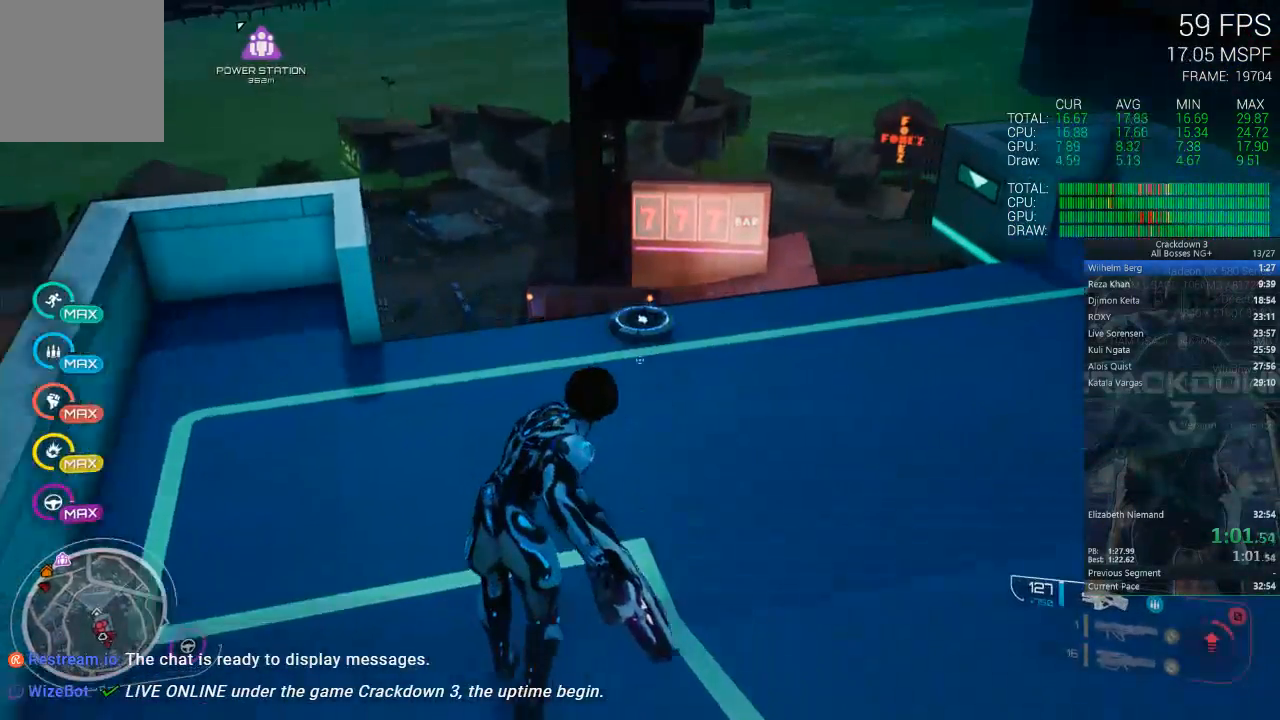
{"dt_ms": 500, "buttons": [], "left_stick": "up", "right_stick": "up", "events": [[117, "L3", "down"], [217, "right_stick", "up"], [250, "L3", "up"]]}
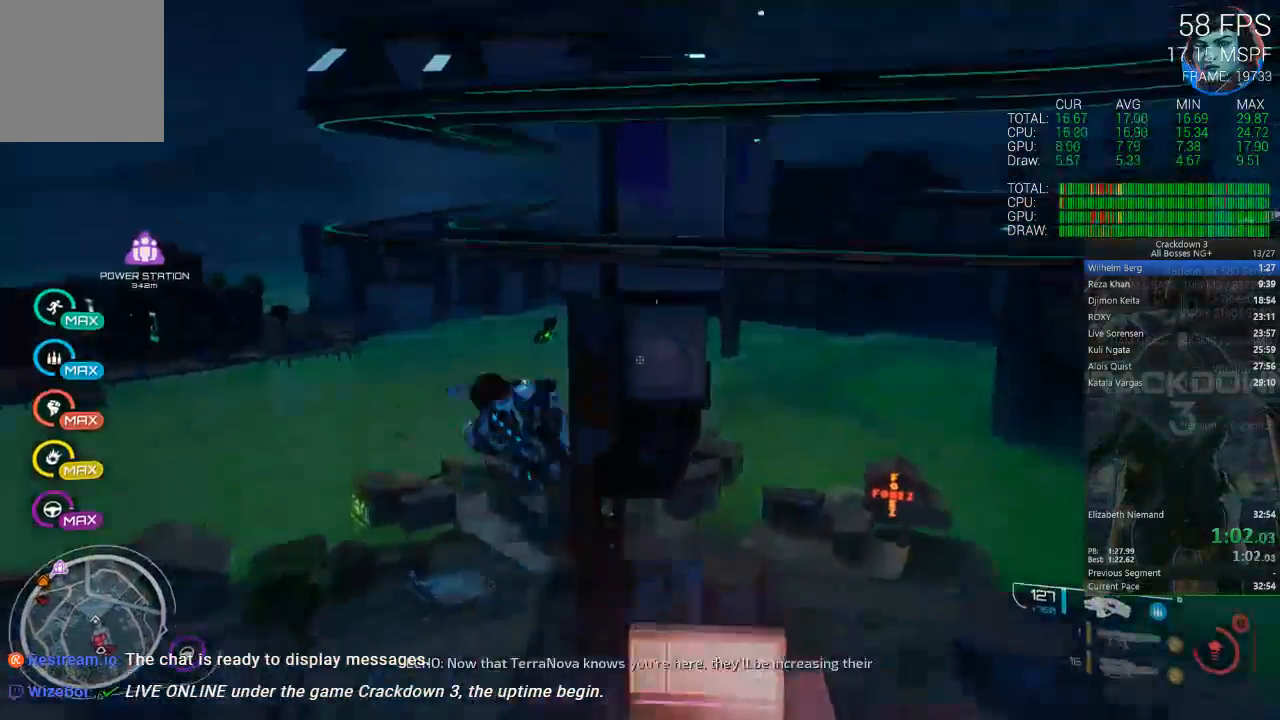
{"dt_ms": 500, "buttons": [], "left_stick": "up-left", "right_stick": "center", "events": [[117, "right_stick", "center"], [150, "left_stick", "up-left"]]}
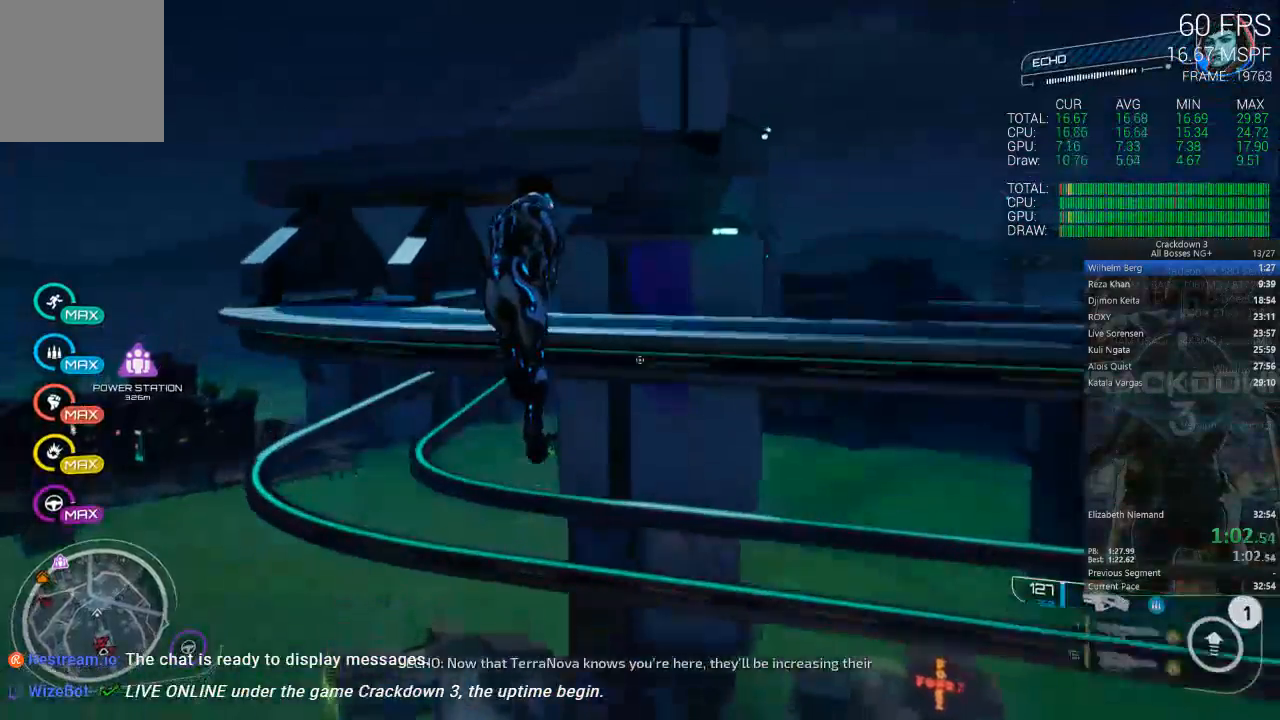
{"dt_ms": 500, "buttons": [], "left_stick": "up-left", "right_stick": "center", "events": []}
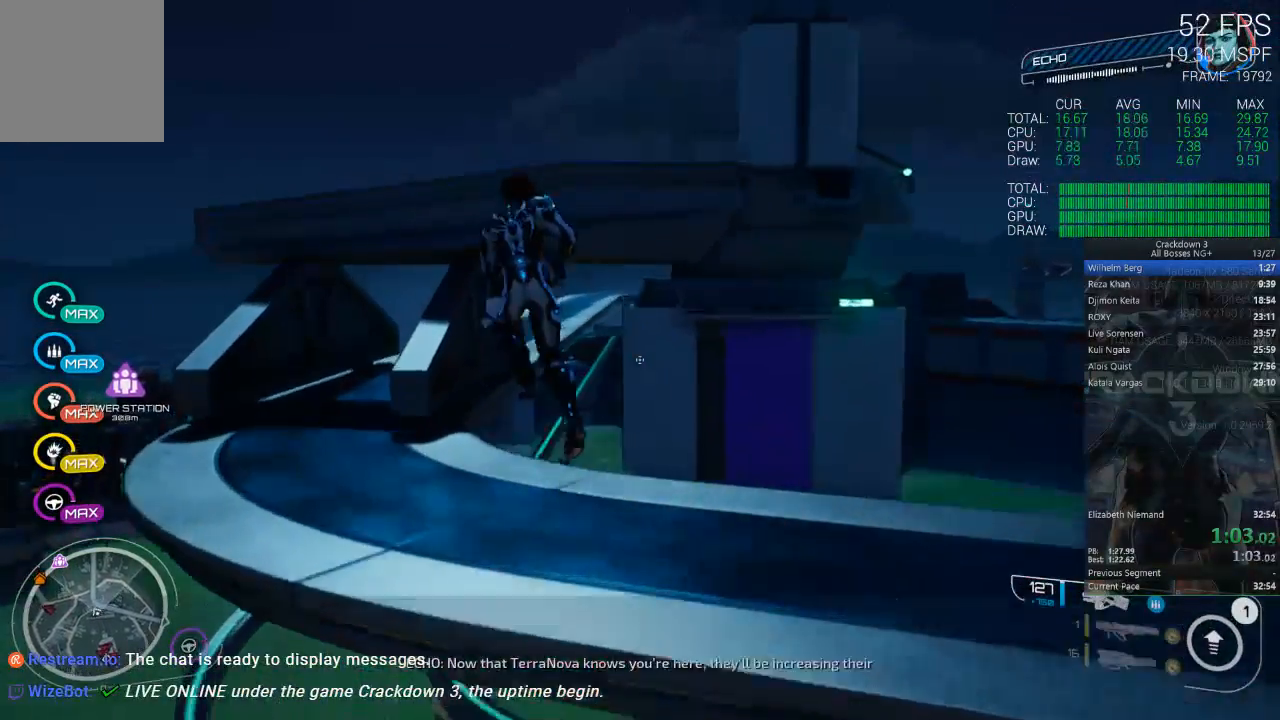
{"dt_ms": 500, "buttons": [], "left_stick": "up-left", "right_stick": "center", "events": []}